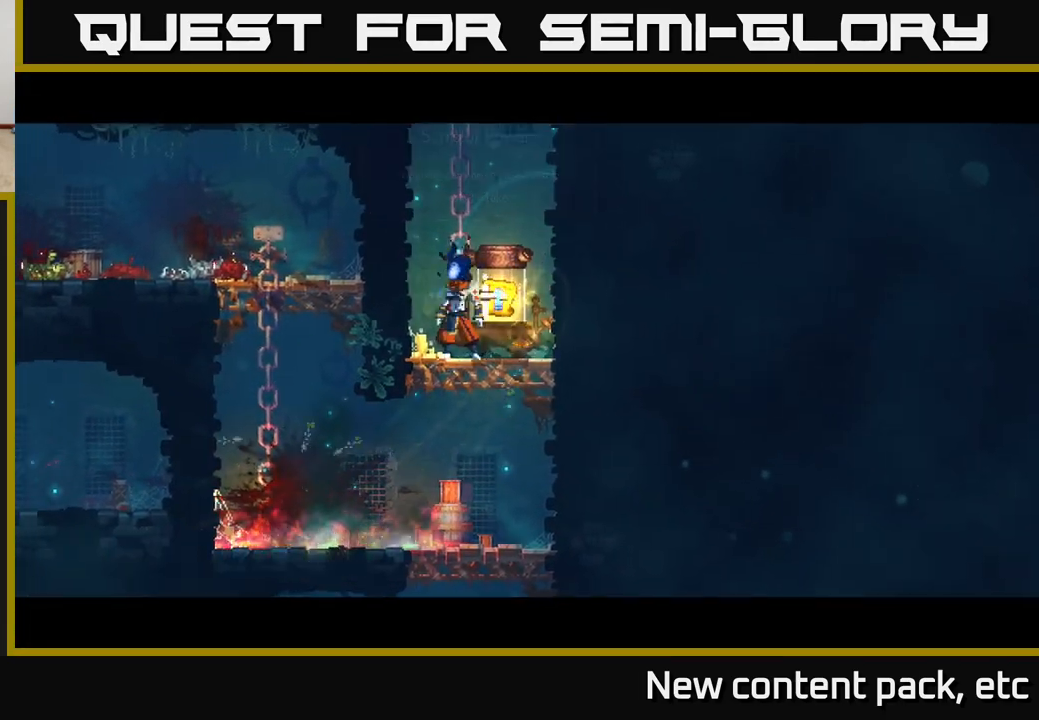
Gameplay with a controller (Xbox layout); each line is a JSON object with the inputs held at the frame after it. "events" lists button and stick changes between this image and that frame as [ms after this image, input, new state], when the widget could be followed in between.
{"buttons": [], "left_stick": "center", "right_stick": "center", "events": [[117, "left_stick", "center"]]}
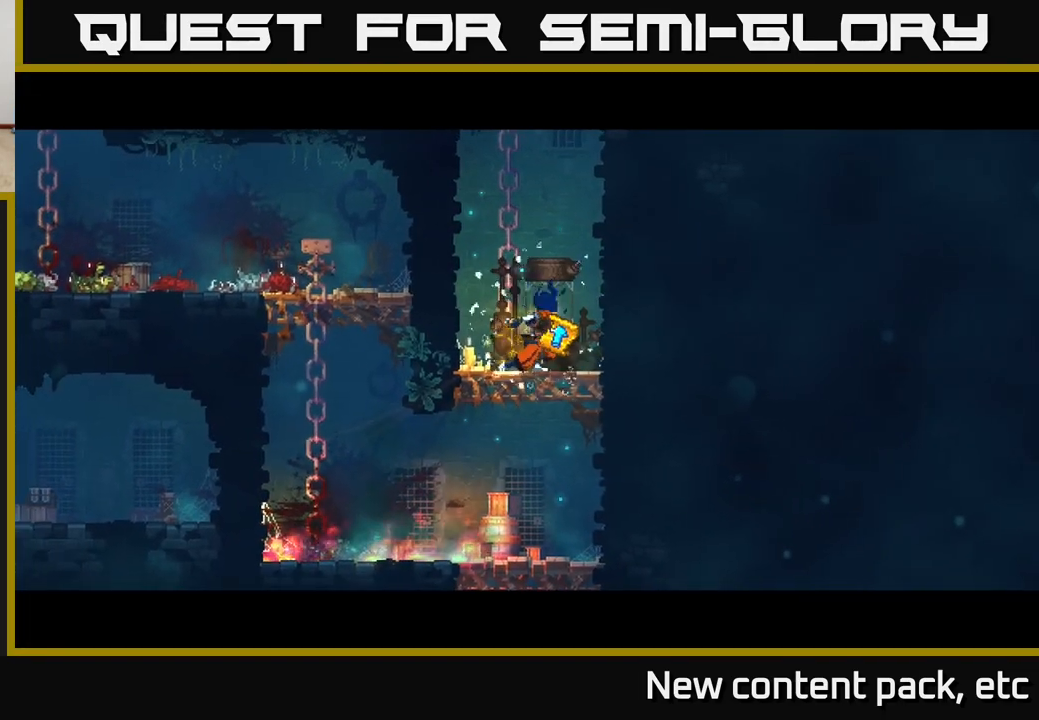
{"buttons": [], "left_stick": "center", "right_stick": "center", "events": [[283, "left_stick", "right"], [450, "left_stick", "center"]]}
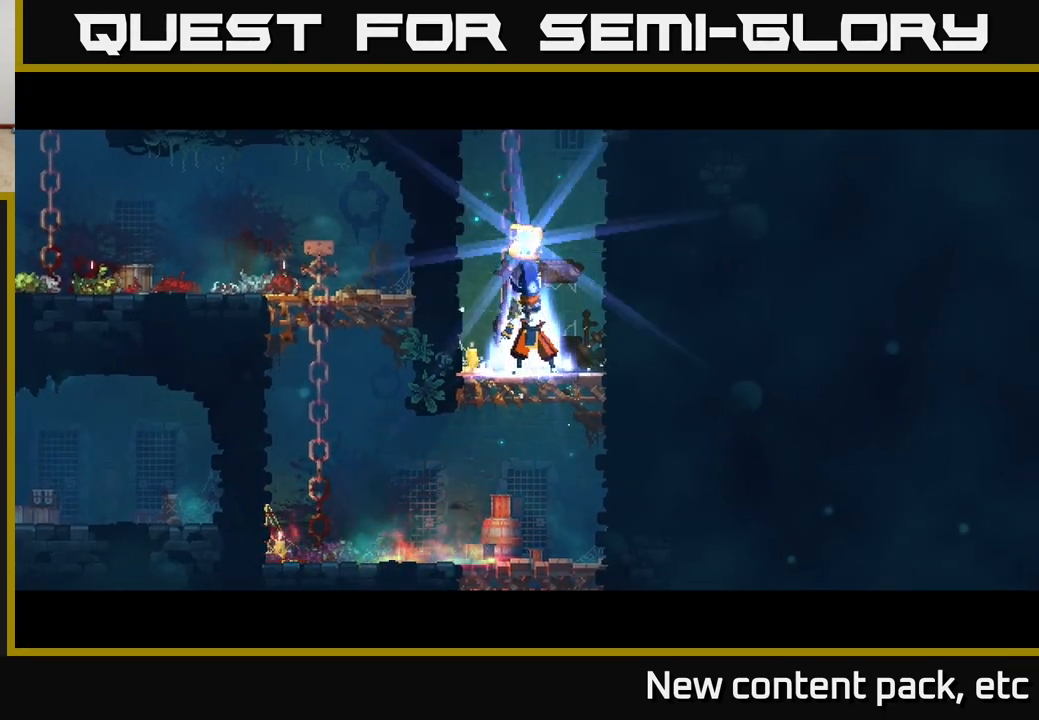
{"buttons": [], "left_stick": "center", "right_stick": "center", "events": [[183, "left_stick", "right"], [333, "left_stick", "center"]]}
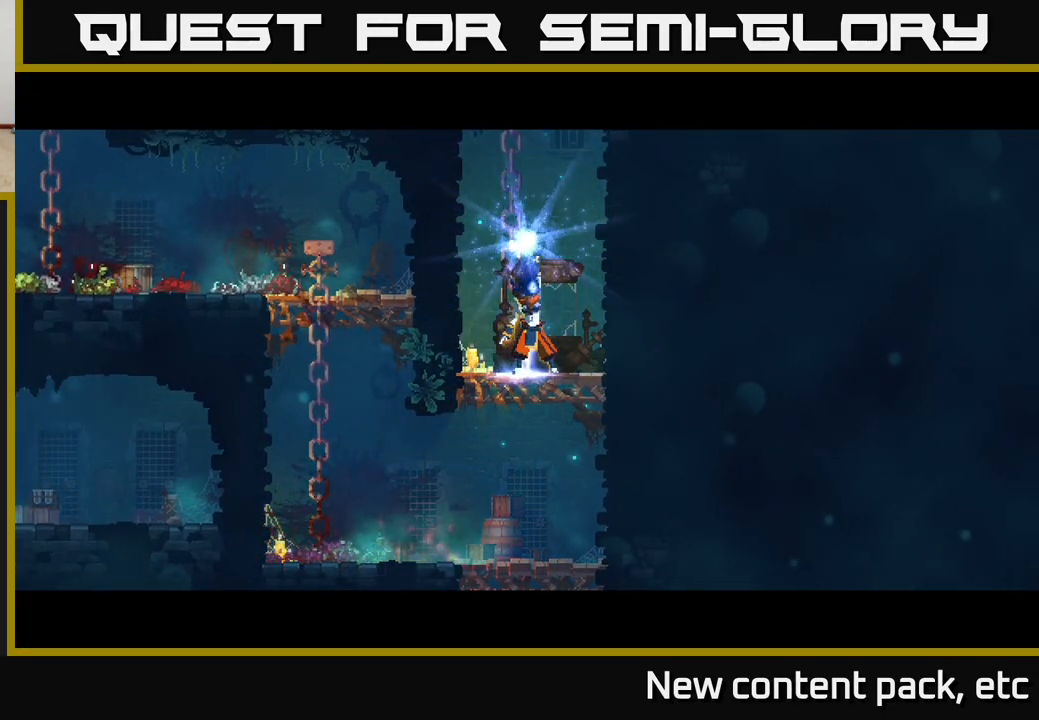
{"buttons": [], "left_stick": "right", "right_stick": "center", "events": [[200, "left_stick", "right"], [350, "left_stick", "center"], [450, "left_stick", "right"]]}
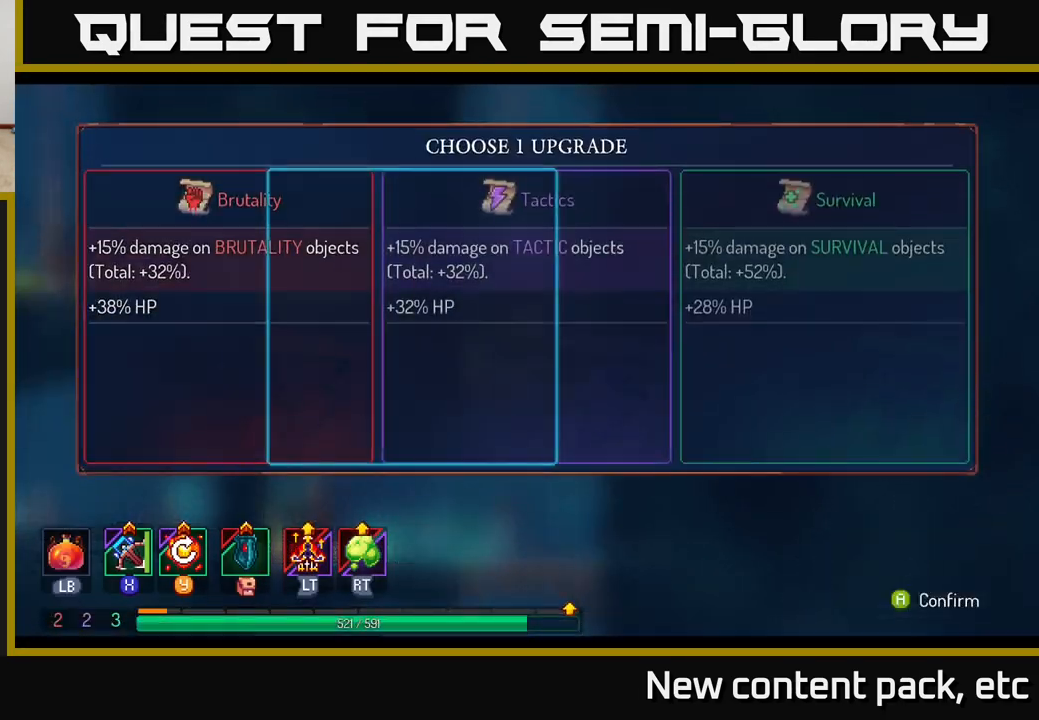
{"buttons": [], "left_stick": "center", "right_stick": "center", "events": [[67, "left_stick", "center"], [133, "left_stick", "right"], [250, "A", "down"], [317, "left_stick", "center"], [350, "A", "up"]]}
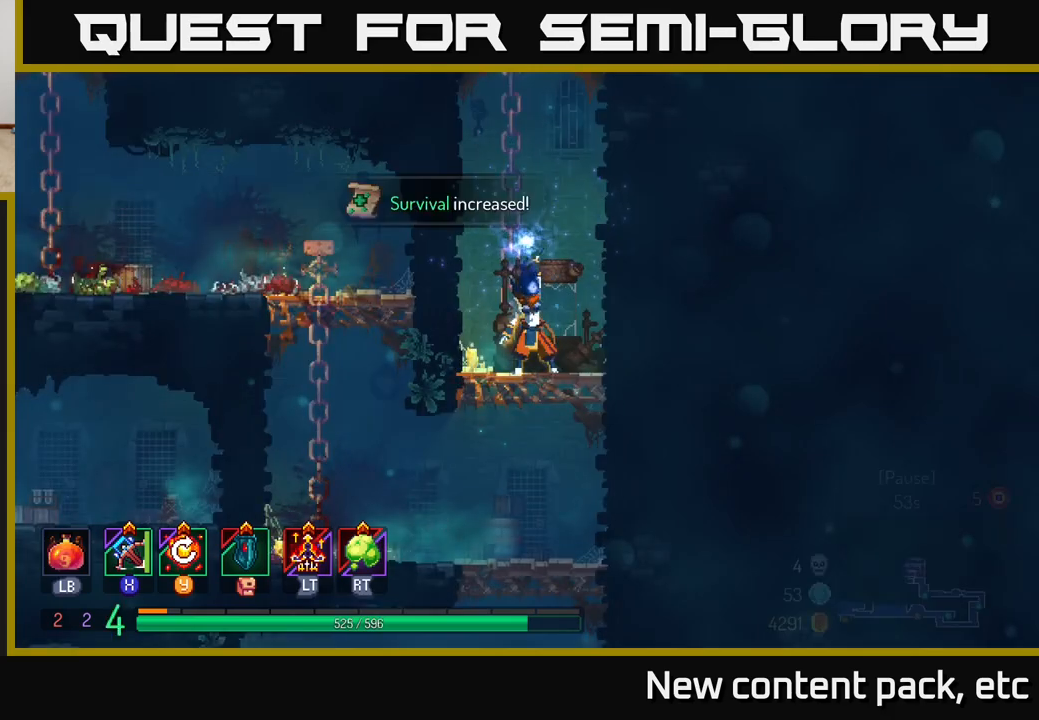
{"buttons": ["Y"], "left_stick": "center", "right_stick": "center", "events": [[133, "left_stick", "left"], [400, "left_stick", "center"], [500, "Y", "down"]]}
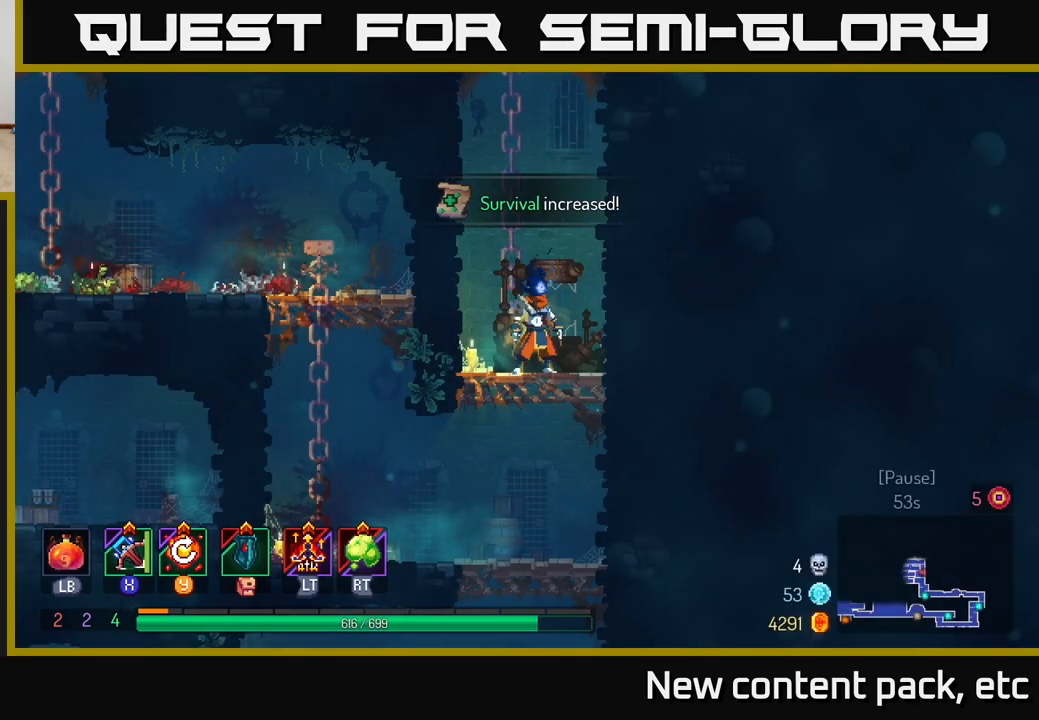
{"buttons": [], "left_stick": "center", "right_stick": "center", "events": [[167, "Y", "up"], [383, "Y", "down"], [483, "Y", "up"]]}
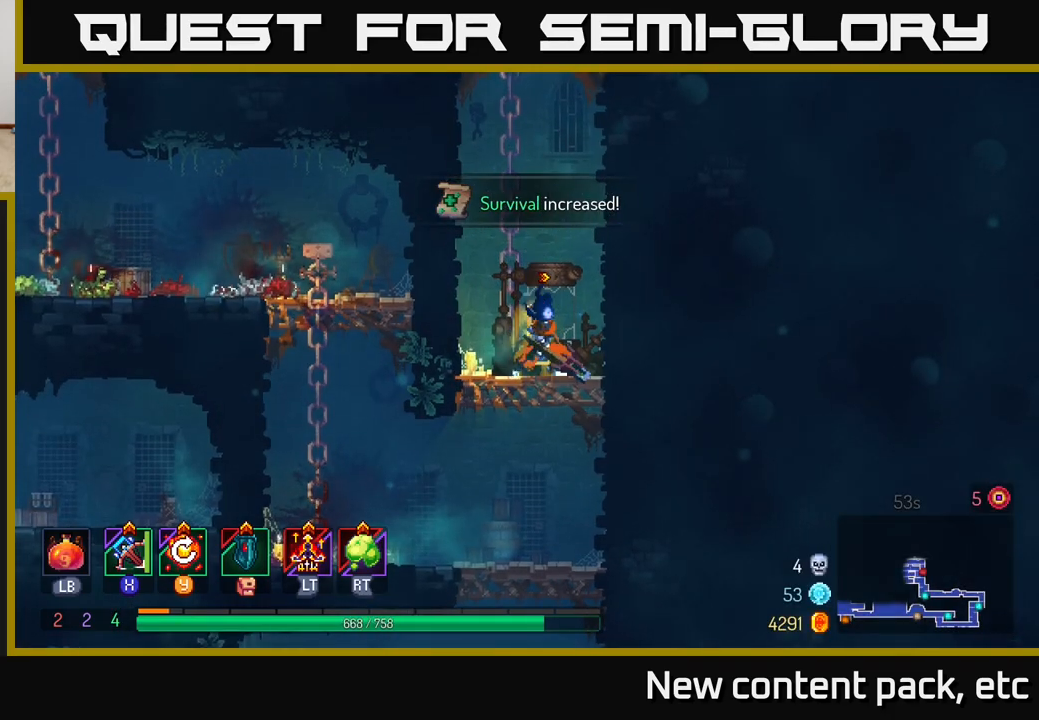
{"buttons": ["A"], "left_stick": "right", "right_stick": "center", "events": [[433, "left_stick", "right"], [483, "A", "down"]]}
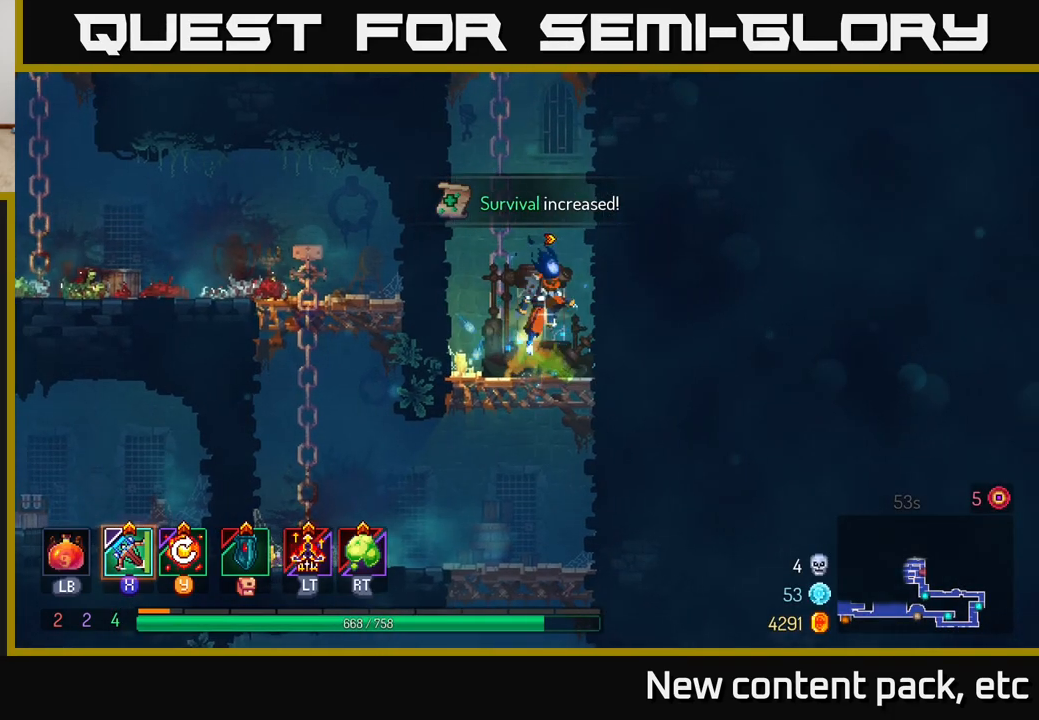
{"buttons": [], "left_stick": "right", "right_stick": "center", "events": [[117, "A", "up"]]}
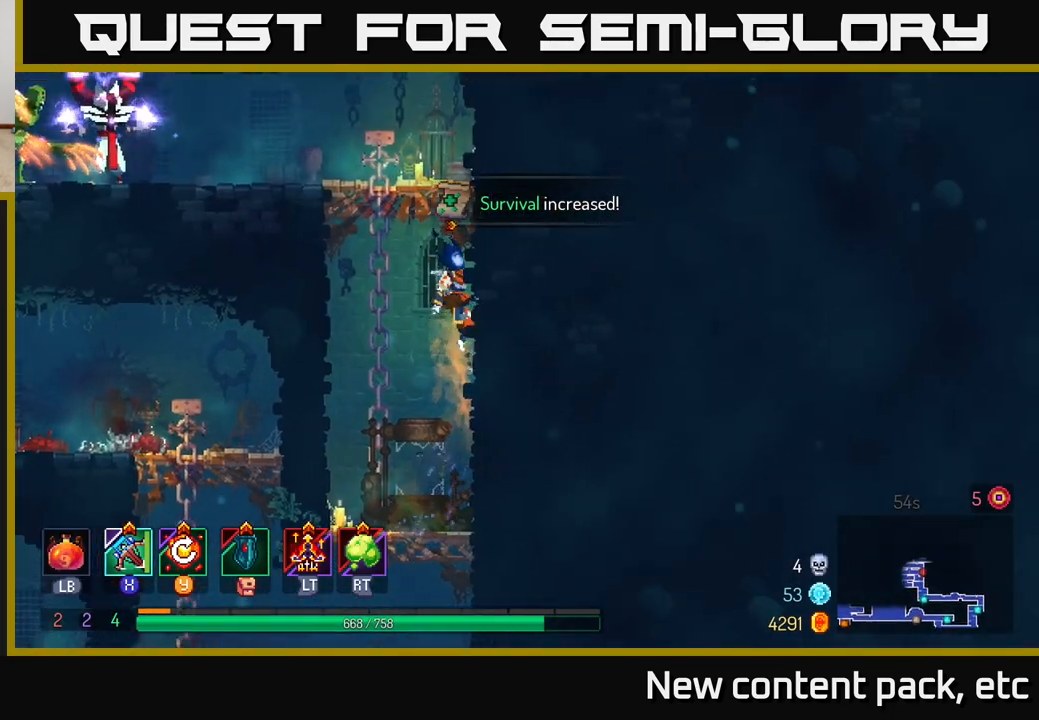
{"buttons": [], "left_stick": "left", "right_stick": "center", "events": [[33, "A", "down"], [133, "left_stick", "left"], [150, "A", "up"], [217, "A", "down"], [367, "A", "up"]]}
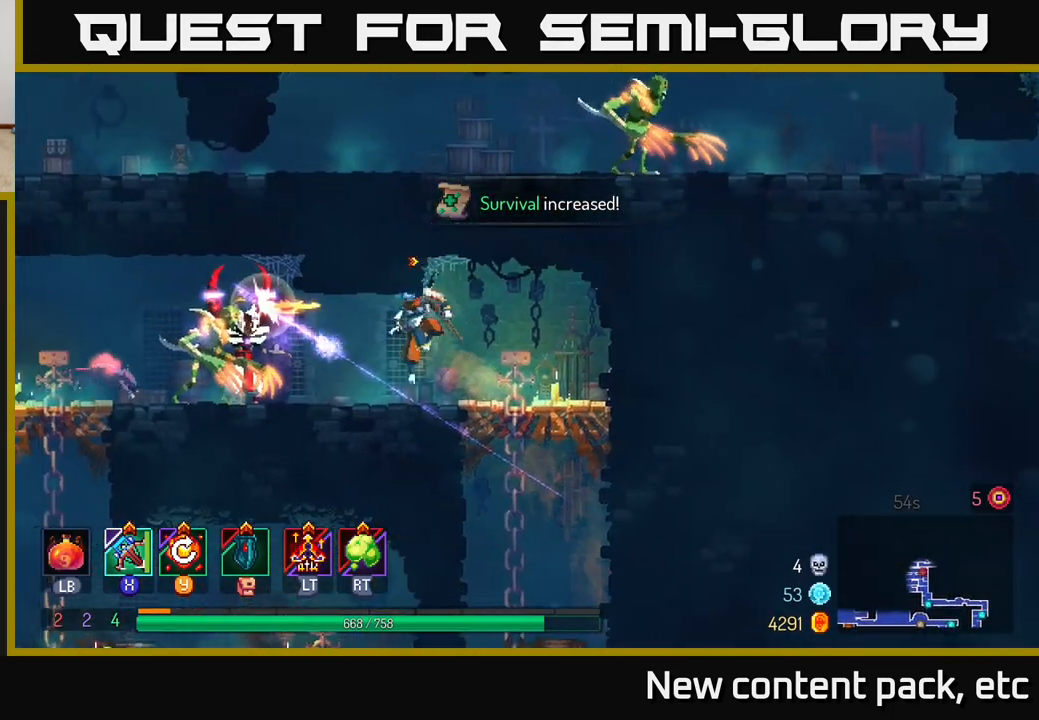
{"buttons": [], "left_stick": "left", "right_stick": "center", "events": [[83, "B", "down"], [317, "B", "up"]]}
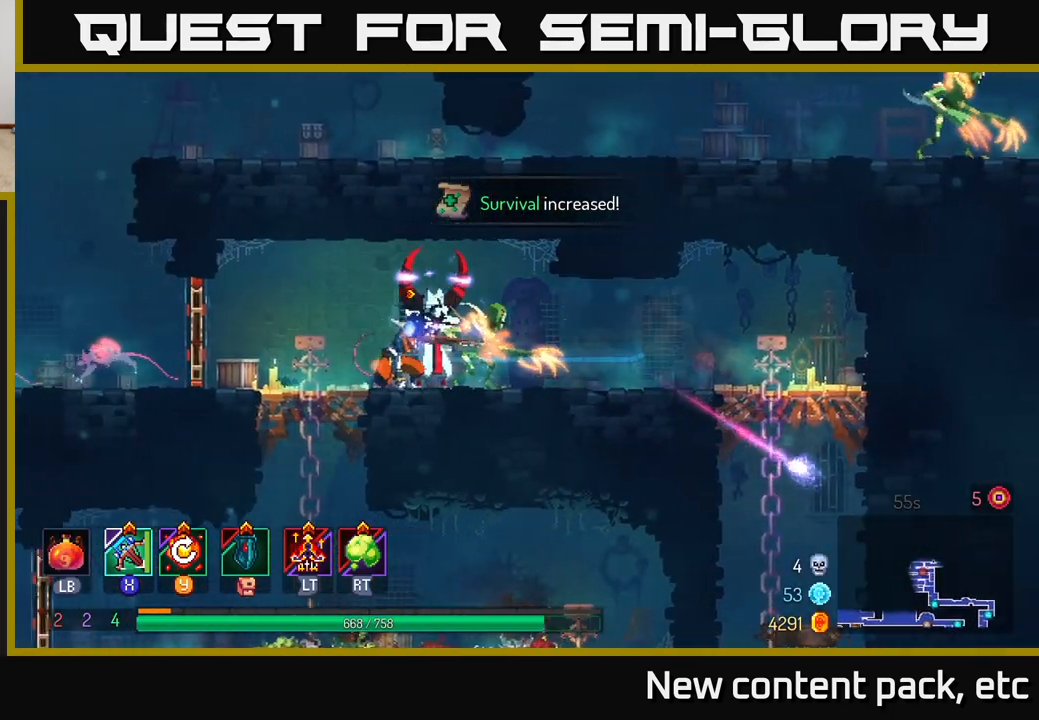
{"buttons": [], "left_stick": "right", "right_stick": "center", "events": [[50, "A", "down"], [200, "A", "up"], [417, "left_stick", "right"]]}
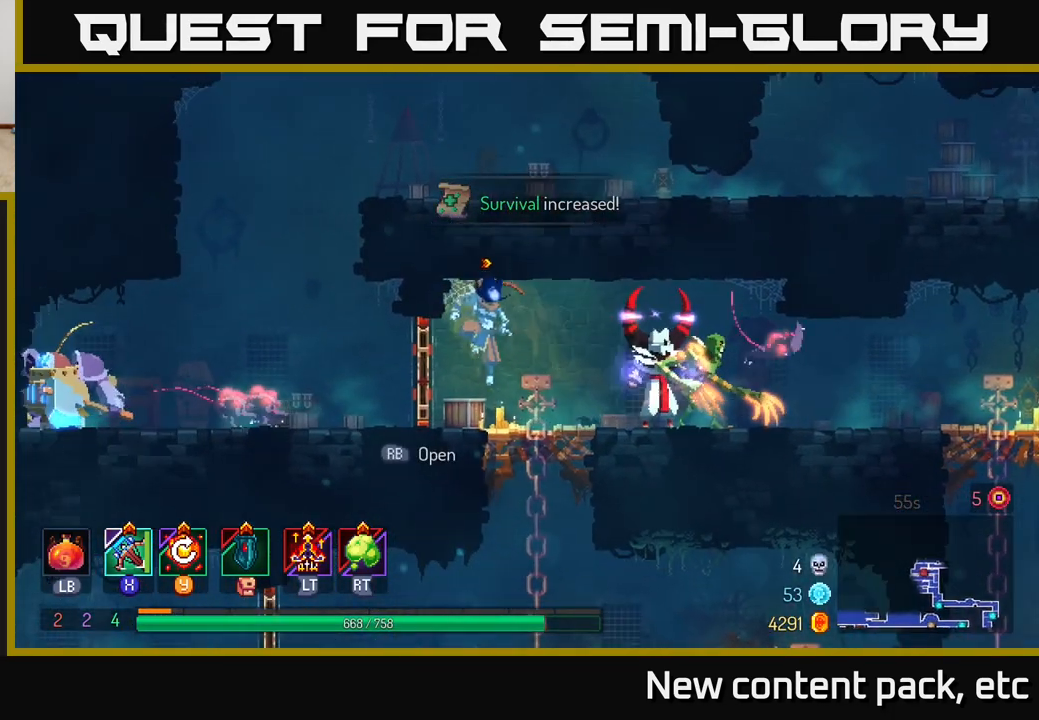
{"buttons": [], "left_stick": "right", "right_stick": "center", "events": [[117, "X", "down"], [217, "X", "up"]]}
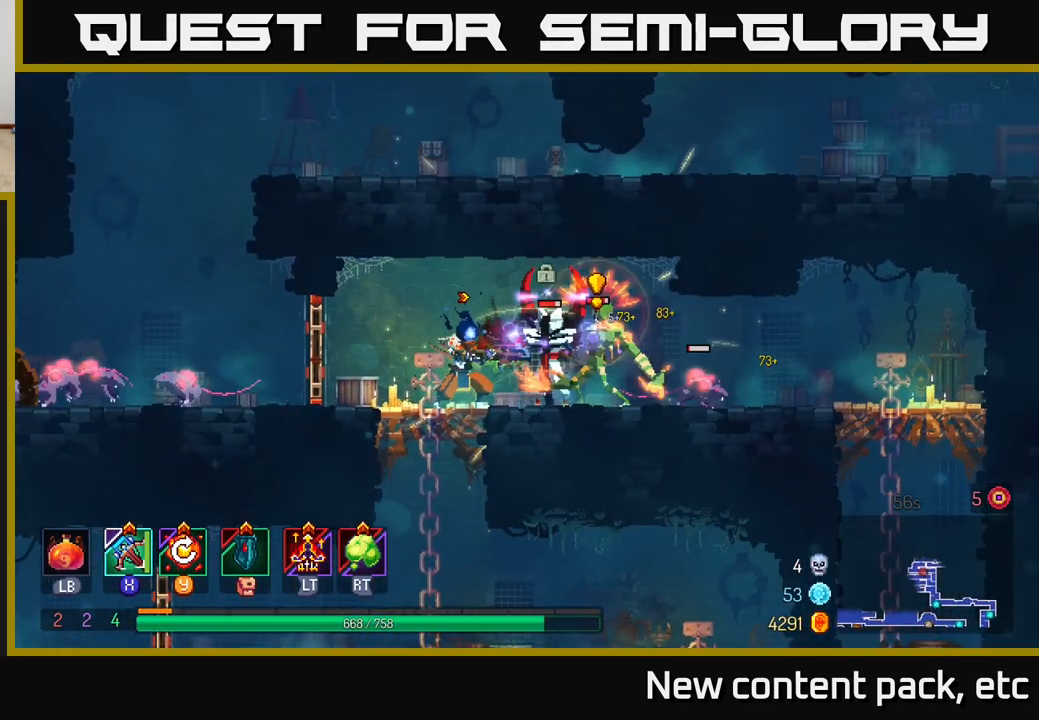
{"buttons": [], "left_stick": "right", "right_stick": "center", "events": [[67, "left_stick", "center"], [500, "left_stick", "right"]]}
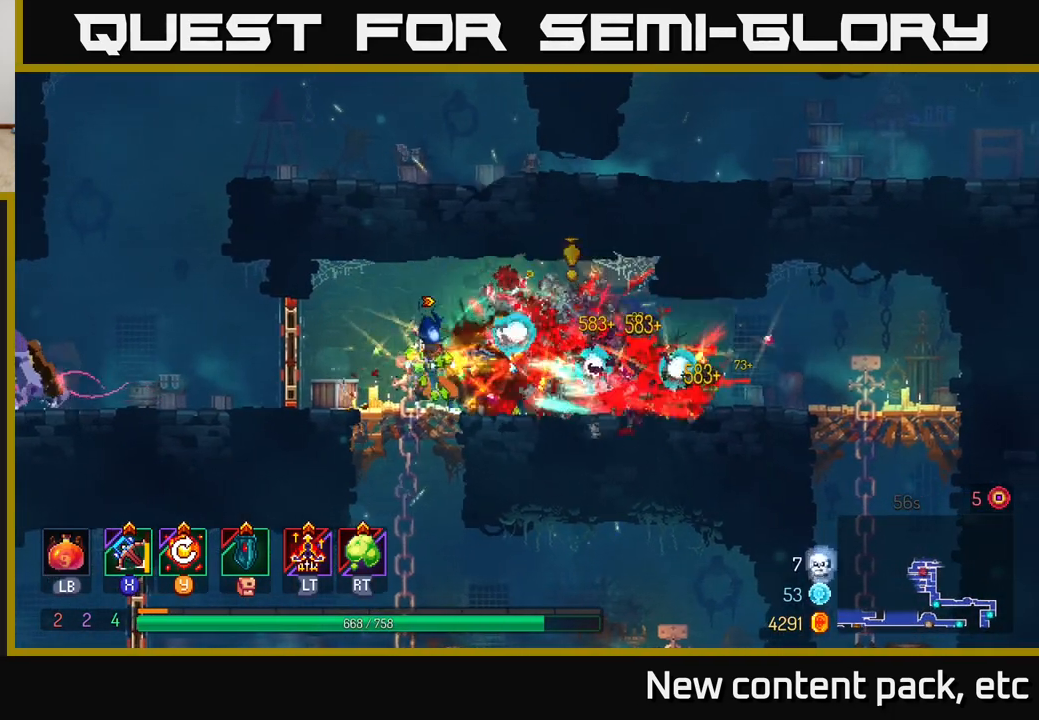
{"buttons": [], "left_stick": "center", "right_stick": "center", "events": [[417, "Y", "down"], [450, "left_stick", "center"], [500, "Y", "up"]]}
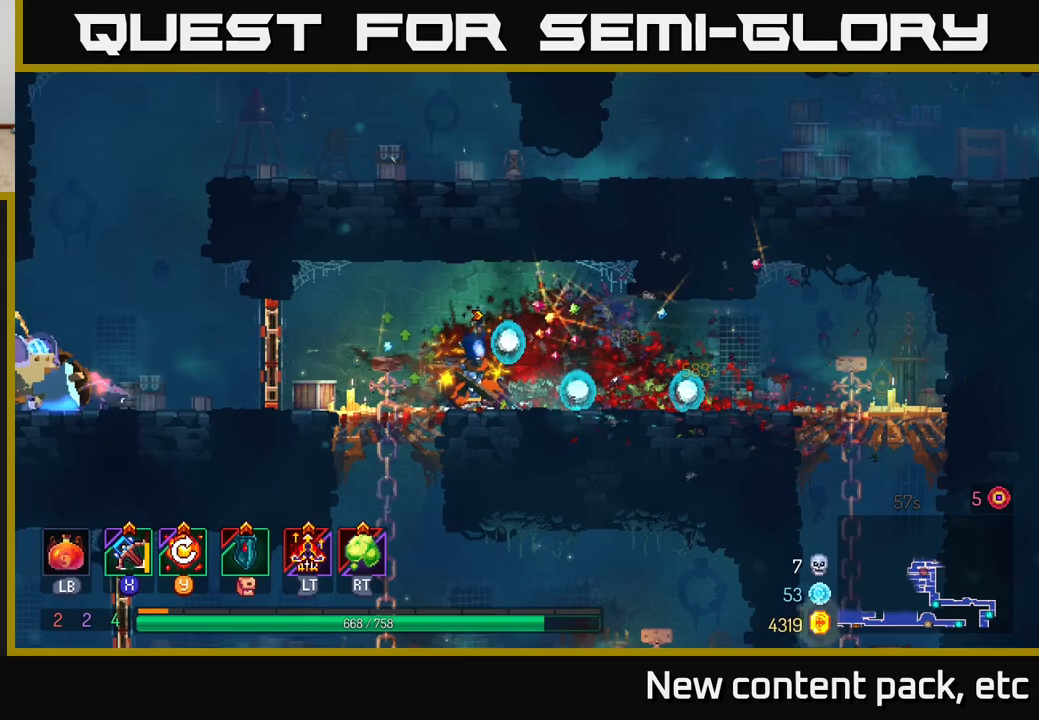
{"buttons": [], "left_stick": "left", "right_stick": "center", "events": [[150, "left_stick", "left"]]}
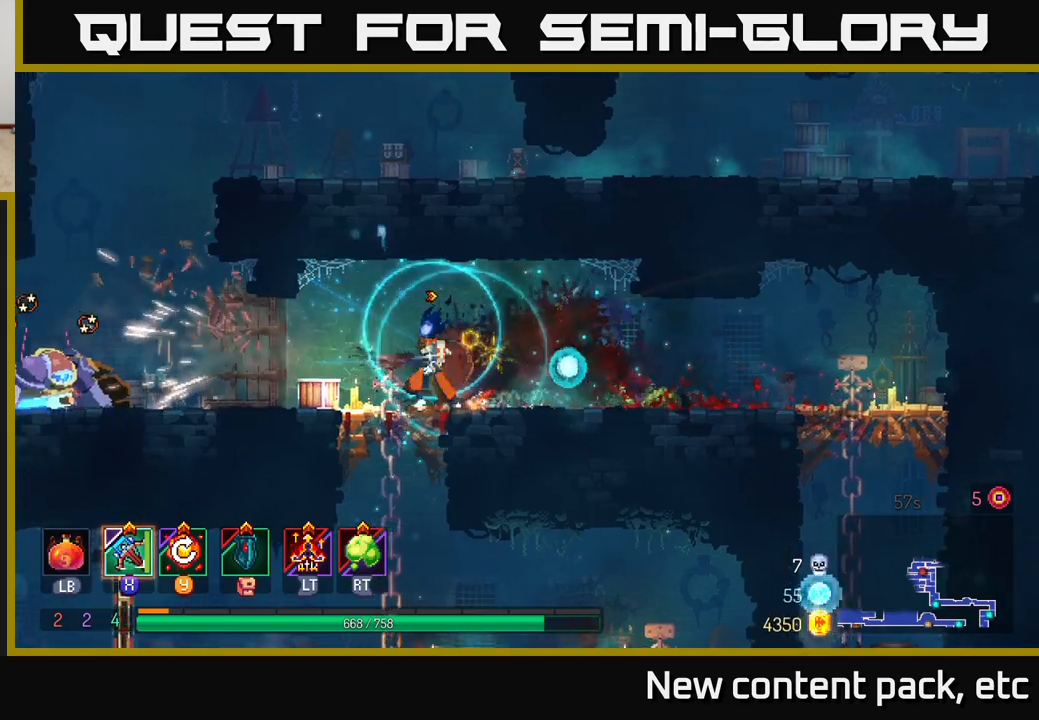
{"buttons": [], "left_stick": "left", "right_stick": "center", "events": [[267, "B", "down"], [367, "B", "up"]]}
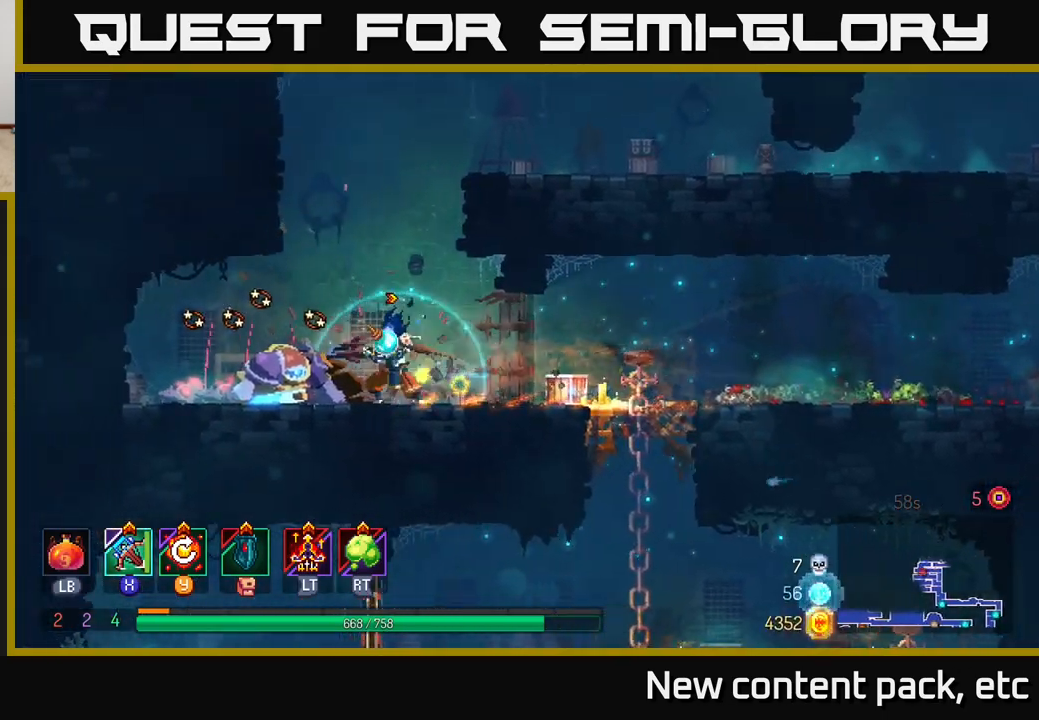
{"buttons": [], "left_stick": "down-left", "right_stick": "center", "events": [[17, "X", "down"], [83, "X", "up"], [83, "left_stick", "down-left"]]}
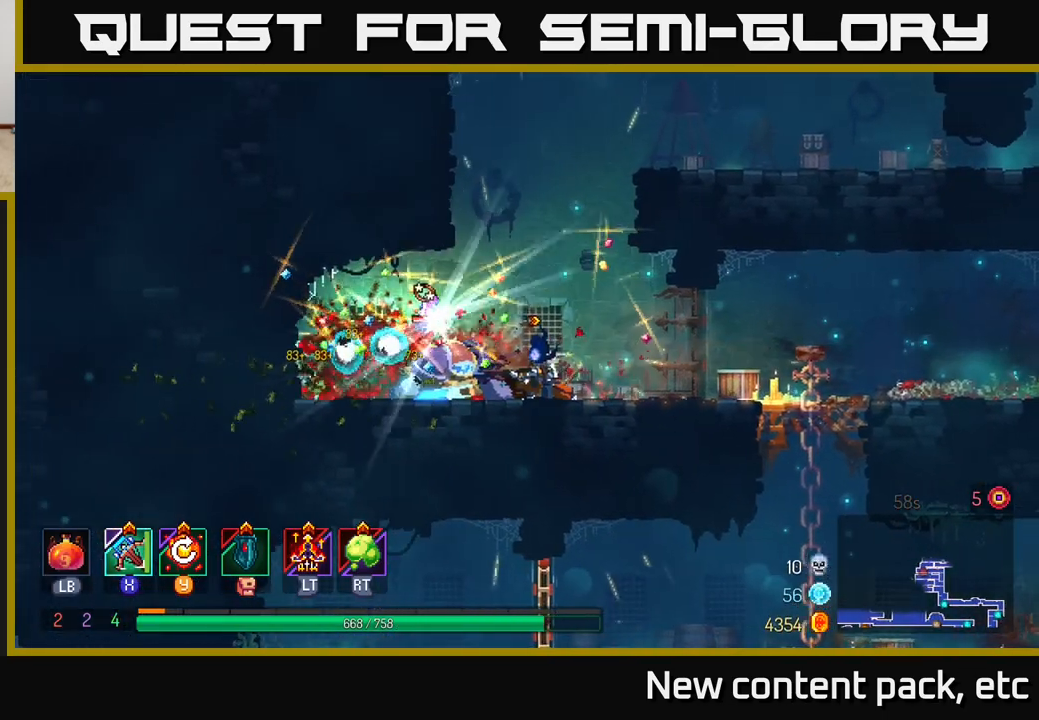
{"buttons": [], "left_stick": "center", "right_stick": "center", "events": [[400, "left_stick", "center"]]}
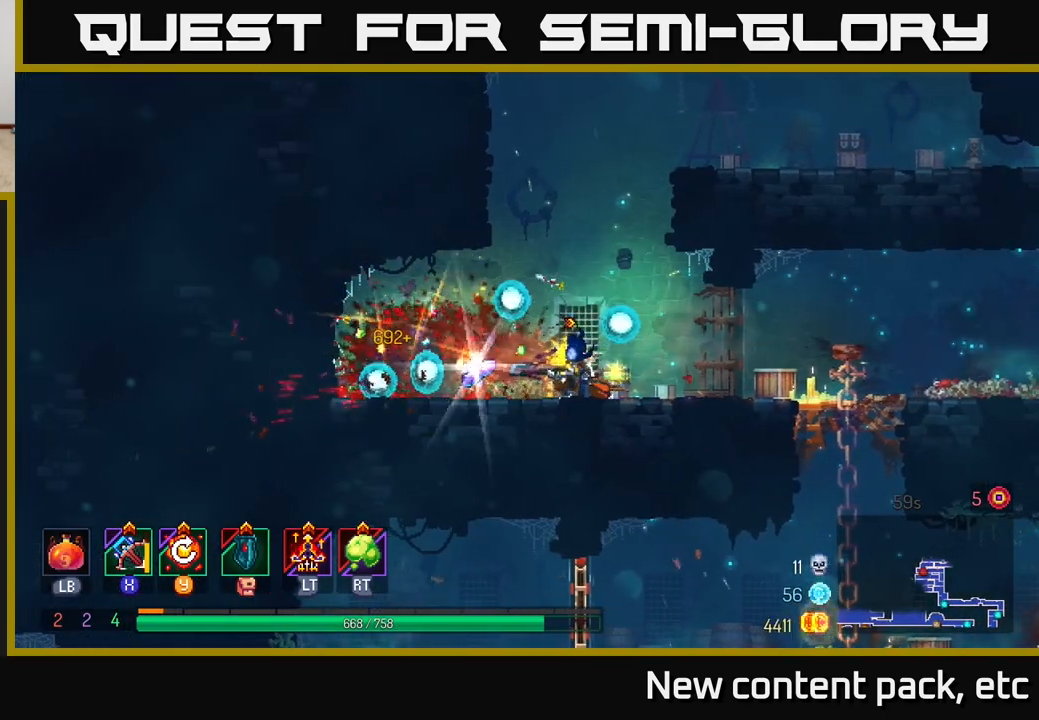
{"buttons": ["R1"], "left_stick": "up-left", "right_stick": "center", "events": [[17, "Y", "down"], [100, "Y", "up"], [133, "left_stick", "left"], [450, "R1", "down"], [450, "left_stick", "up-left"]]}
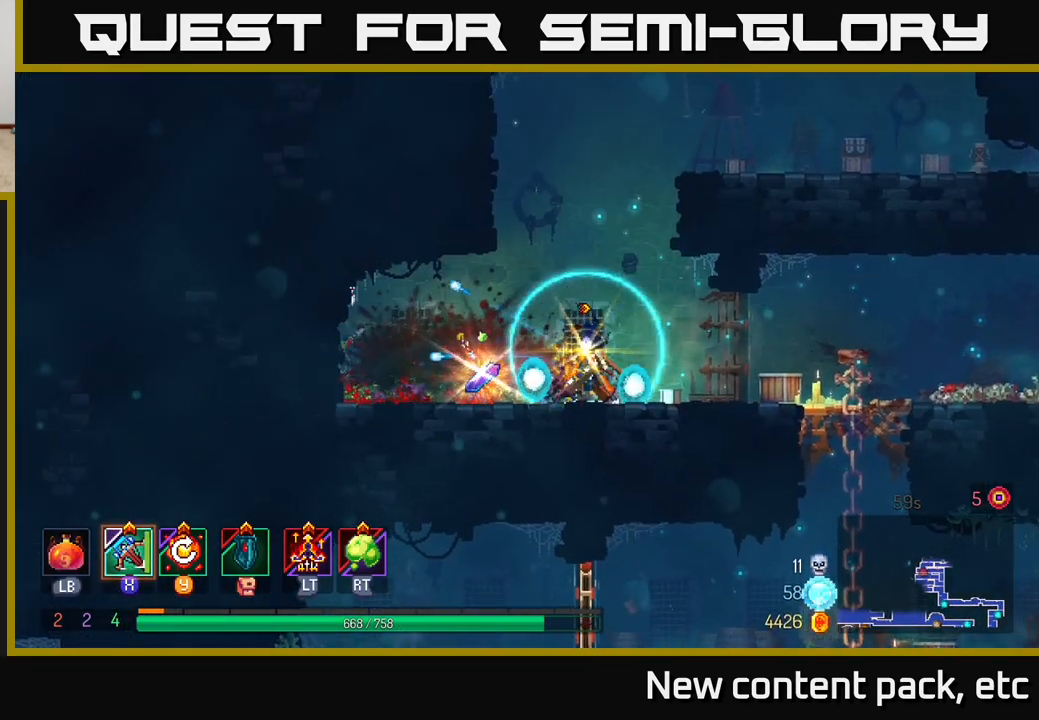
{"buttons": [], "left_stick": "right", "right_stick": "center", "events": [[50, "R1", "up"], [167, "R1", "down"], [233, "R1", "up"], [383, "left_stick", "right"]]}
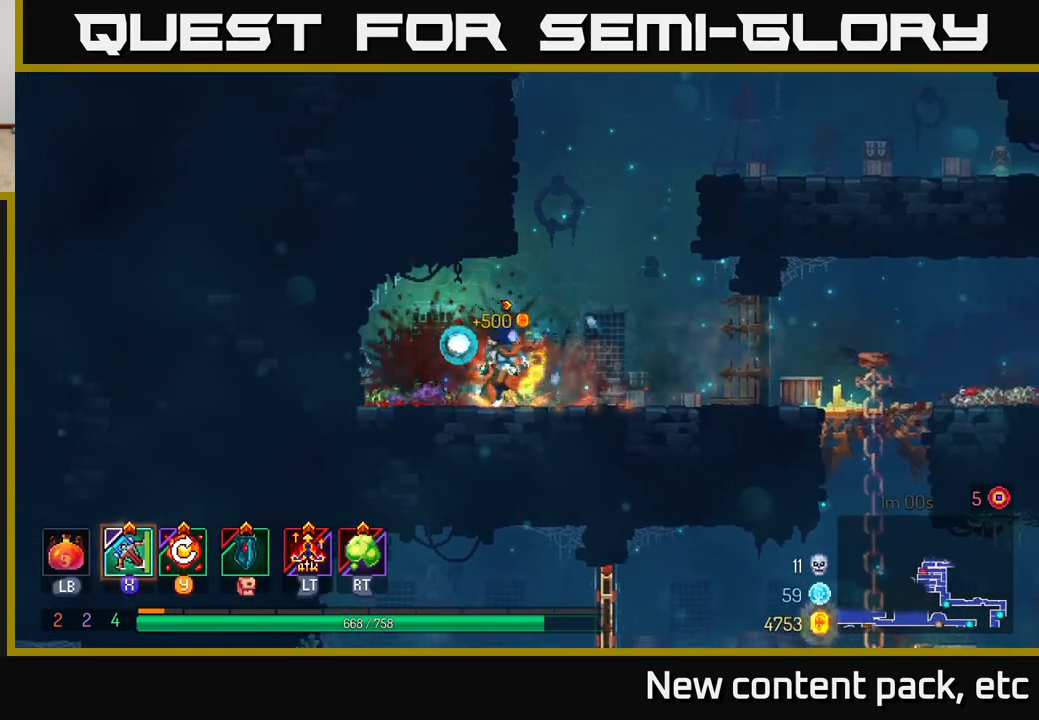
{"buttons": [], "left_stick": "right", "right_stick": "down", "events": [[117, "right_stick", "down"]]}
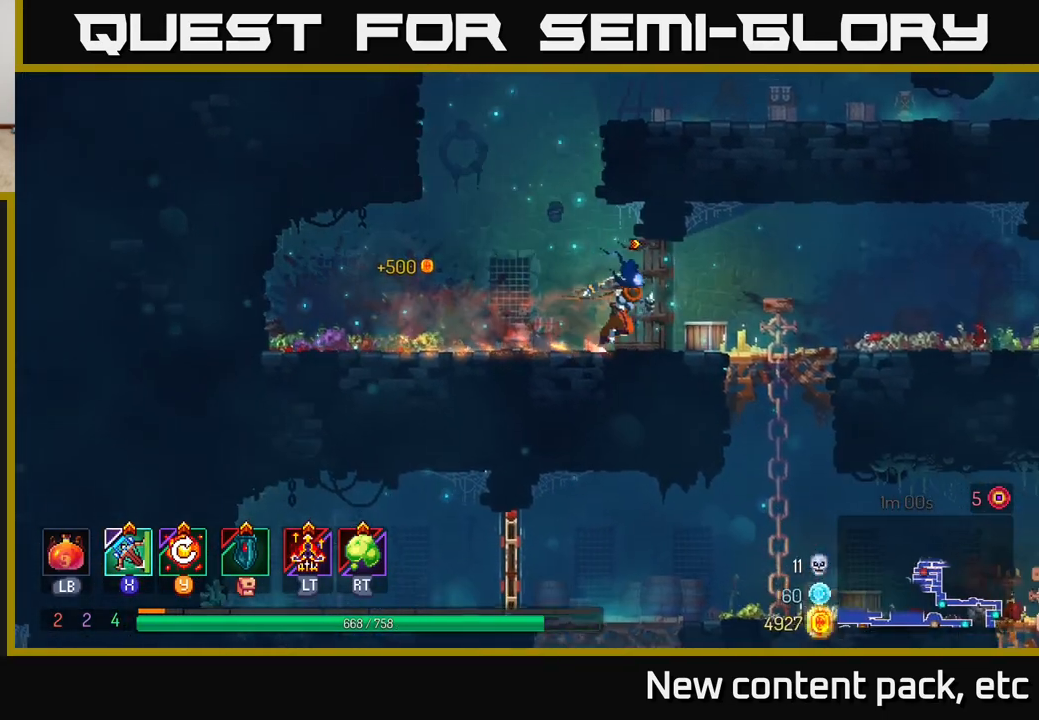
{"buttons": [], "left_stick": "down", "right_stick": "down", "events": [[367, "left_stick", "down"]]}
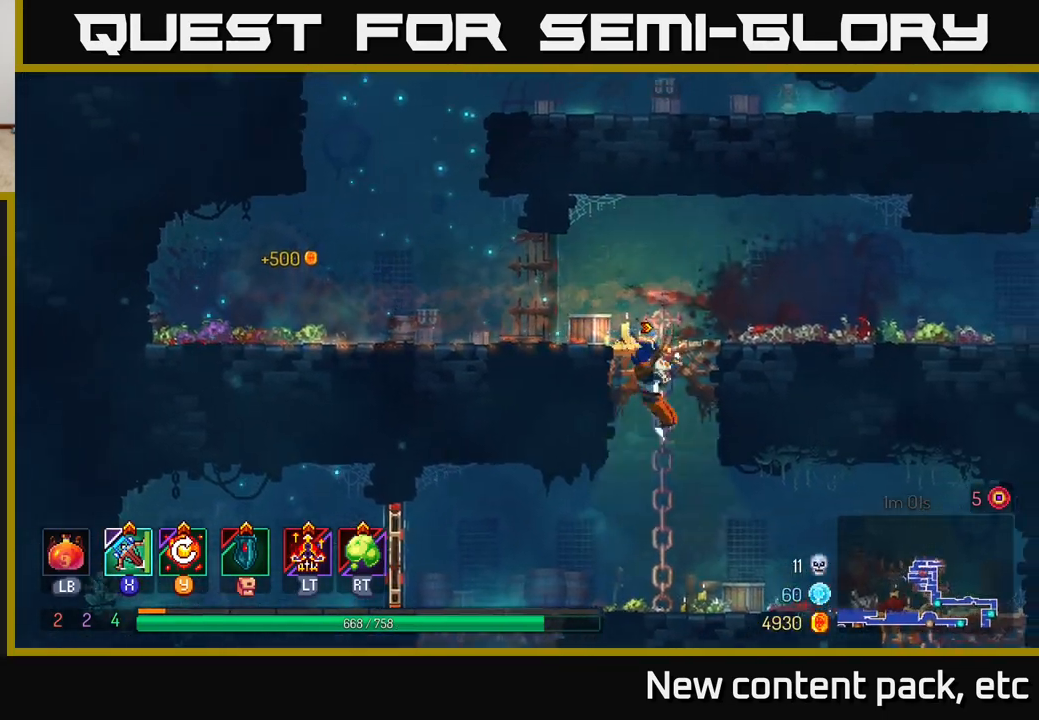
{"buttons": [], "left_stick": "left", "right_stick": "center", "events": [[150, "right_stick", "center"], [200, "left_stick", "left"], [233, "B", "down"], [333, "B", "up"]]}
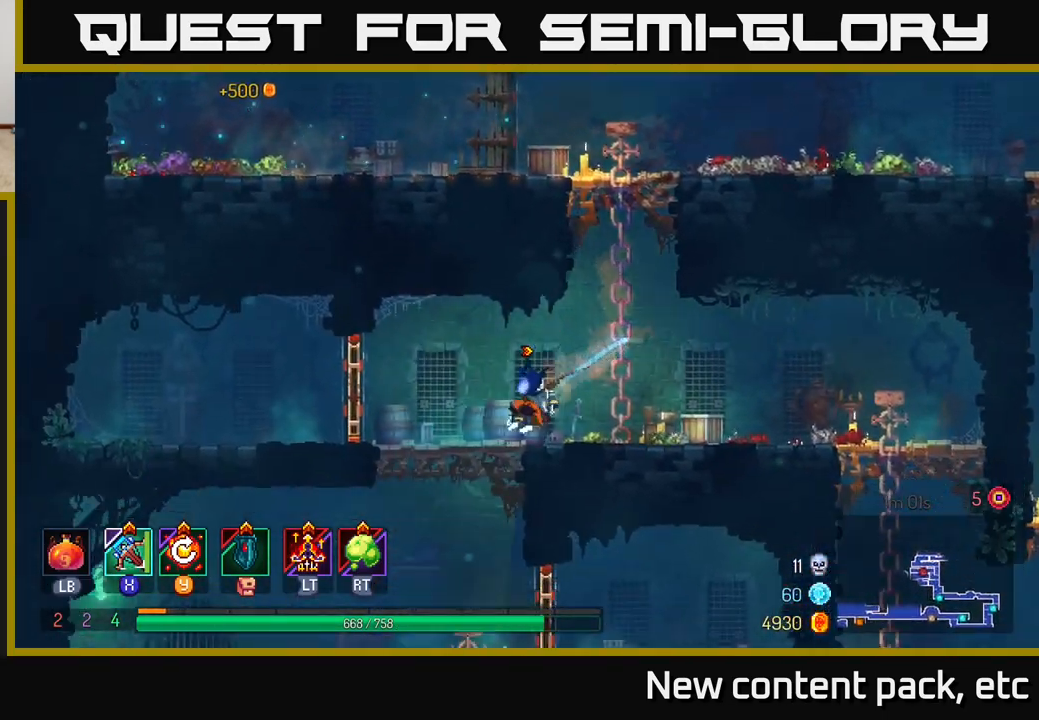
{"buttons": [], "left_stick": "down", "right_stick": "center", "events": [[150, "left_stick", "down"], [200, "A", "down"], [233, "A", "up"], [317, "A", "down"], [383, "A", "up"]]}
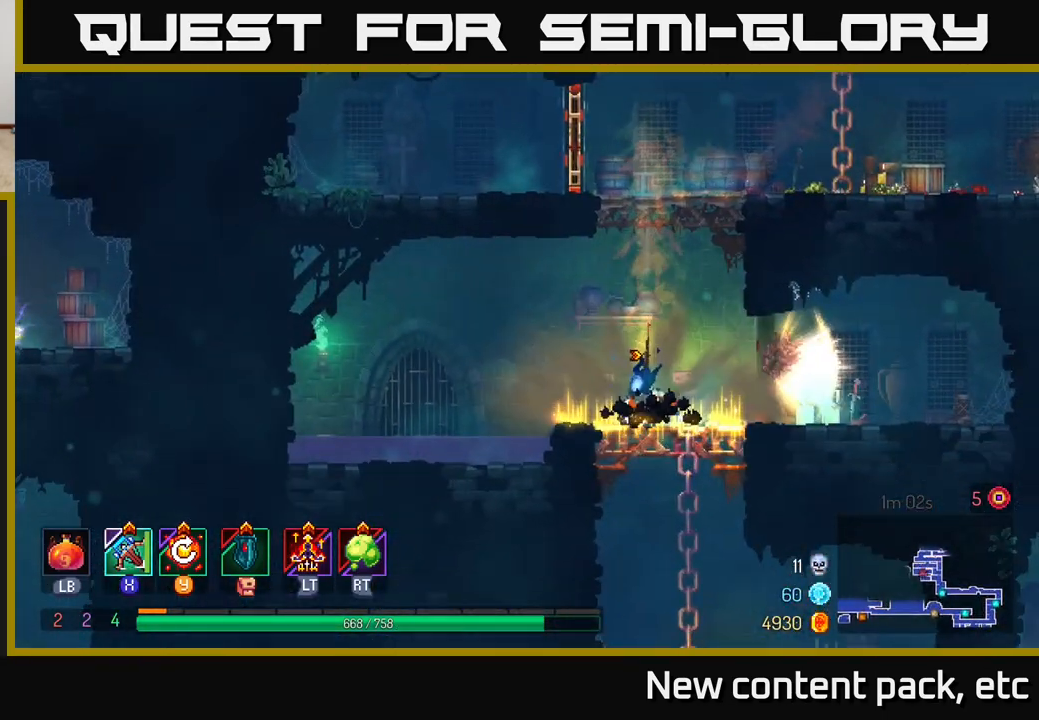
{"buttons": [], "left_stick": "center", "right_stick": "down", "events": [[50, "left_stick", "center"], [400, "right_stick", "down"]]}
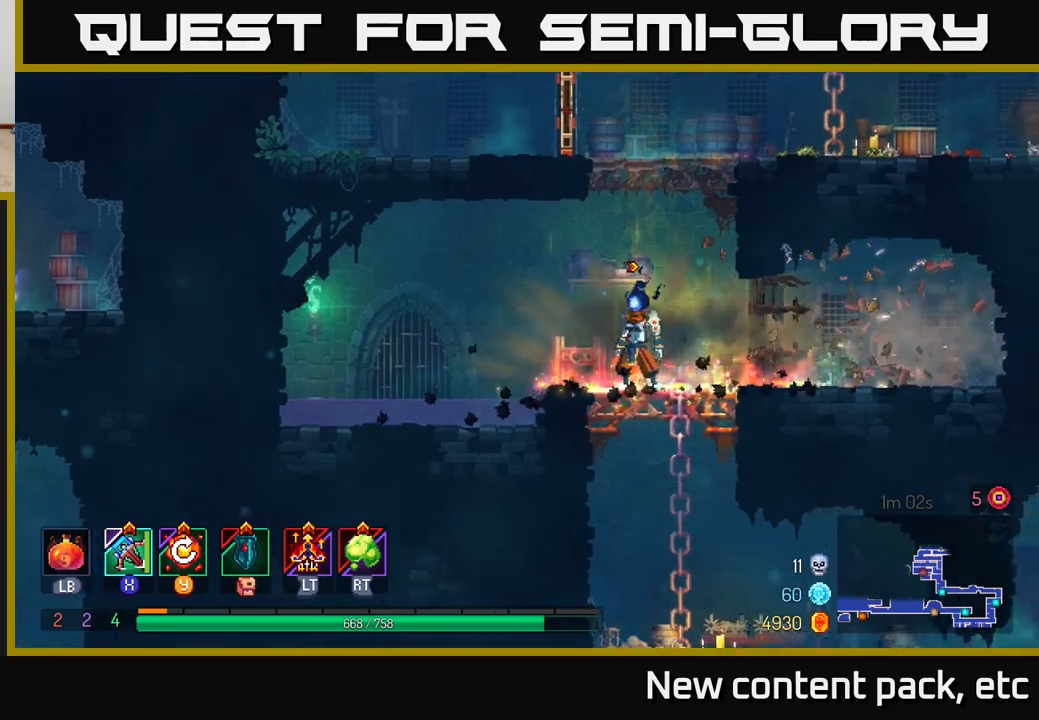
{"buttons": [], "left_stick": "center", "right_stick": "up", "events": [[333, "right_stick", "up-right"], [500, "right_stick", "up"]]}
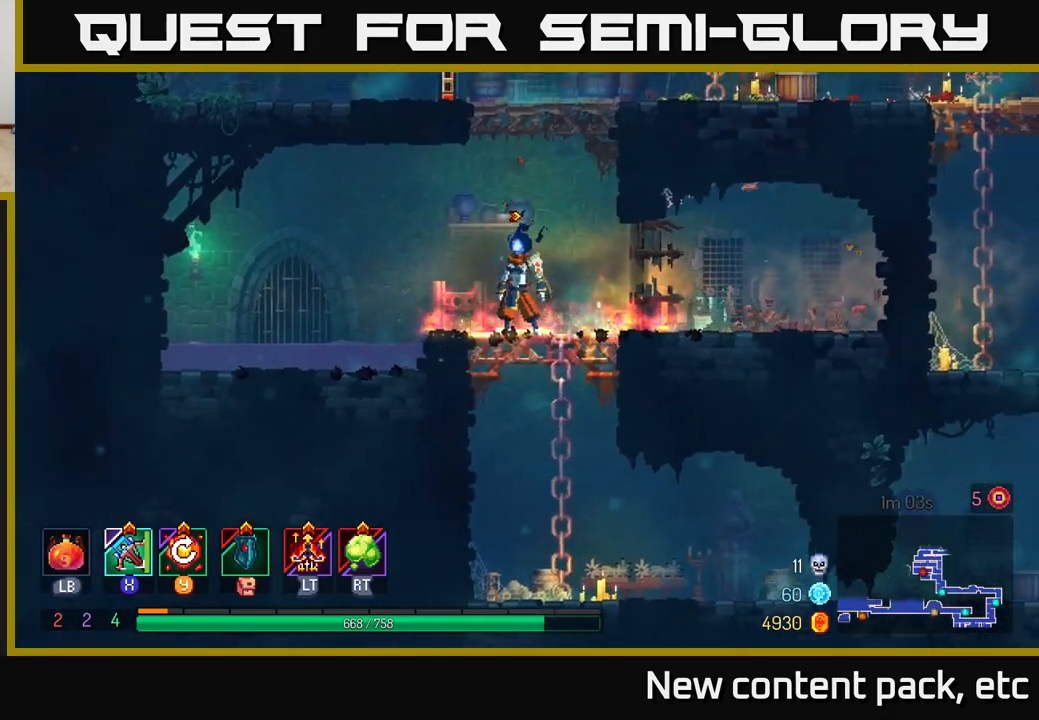
{"buttons": ["A"], "left_stick": "center", "right_stick": "center", "events": [[167, "right_stick", "center"], [233, "A", "down"], [350, "A", "up"], [400, "A", "down"]]}
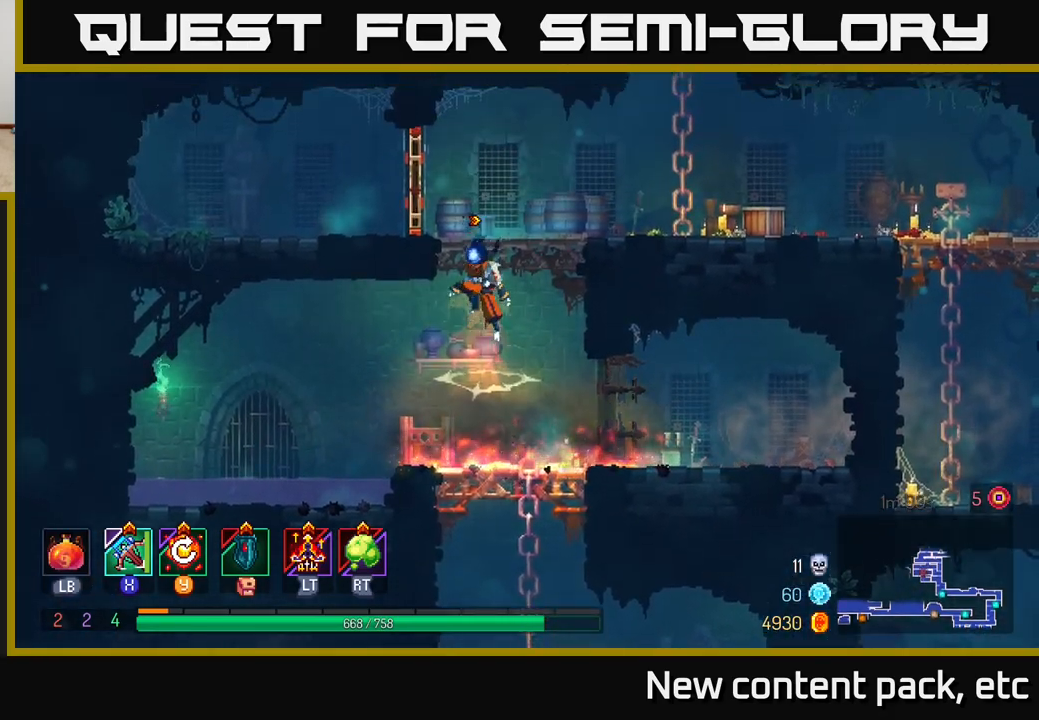
{"buttons": [], "left_stick": "right", "right_stick": "center", "events": [[83, "left_stick", "right"], [133, "A", "up"], [283, "left_stick", "center"], [433, "left_stick", "right"]]}
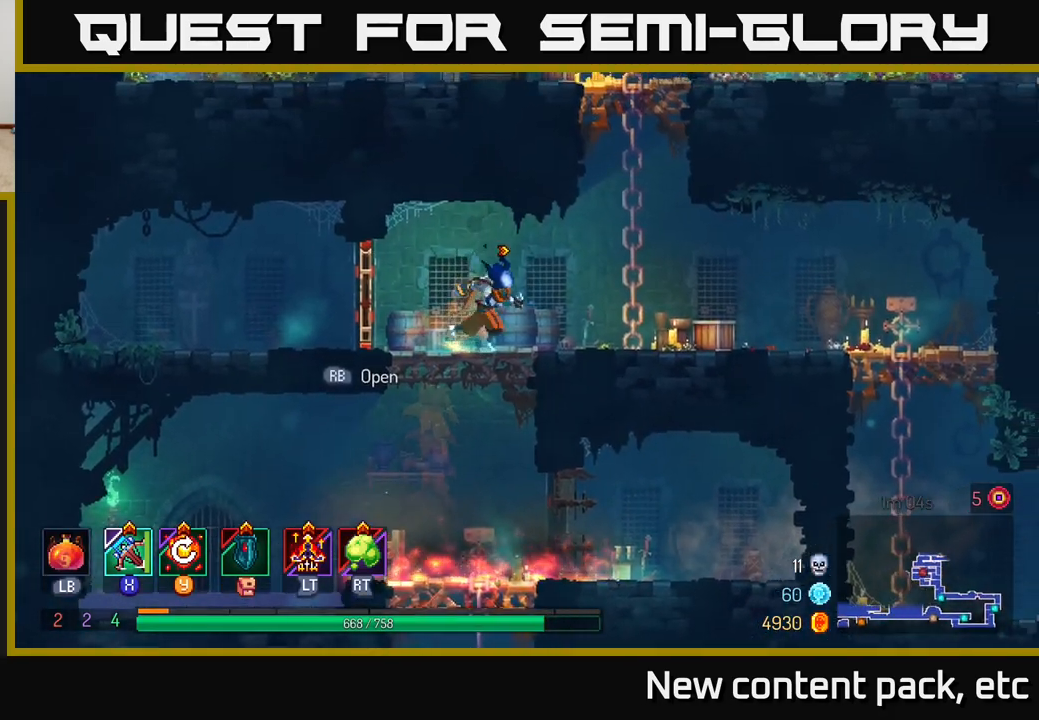
{"buttons": [], "left_stick": "up", "right_stick": "center", "events": [[167, "A", "down"], [267, "A", "up"], [367, "left_stick", "up"]]}